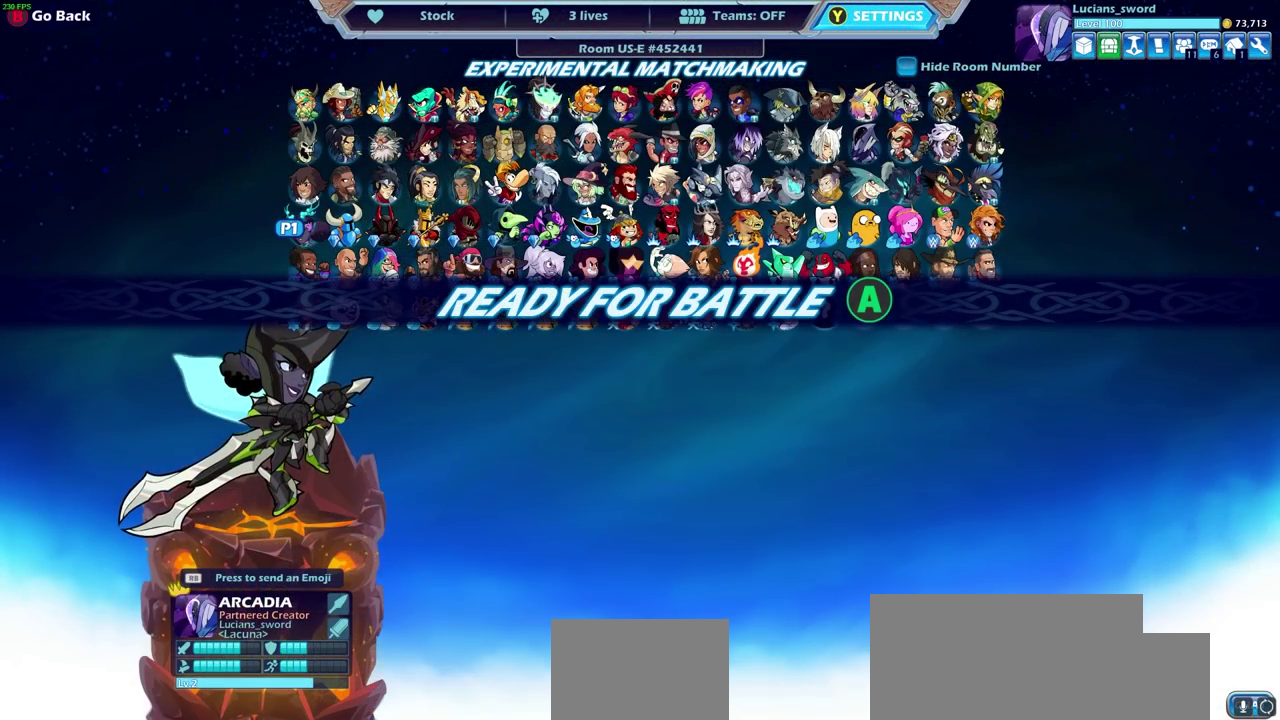
Gameplay with a controller (PlayStation layout); each line is a JSON object with the inputs held at the frame after it (dt_ms = milliseconds from this image to that frame). "events" lists button and stick changes between this image and that frame as [ms after this image, input, new state], when the widget could be followed in between.
{"dt_ms": 400, "buttons": [], "left_stick": "center", "right_stick": "center", "events": [[67, "CROSS", "up"]]}
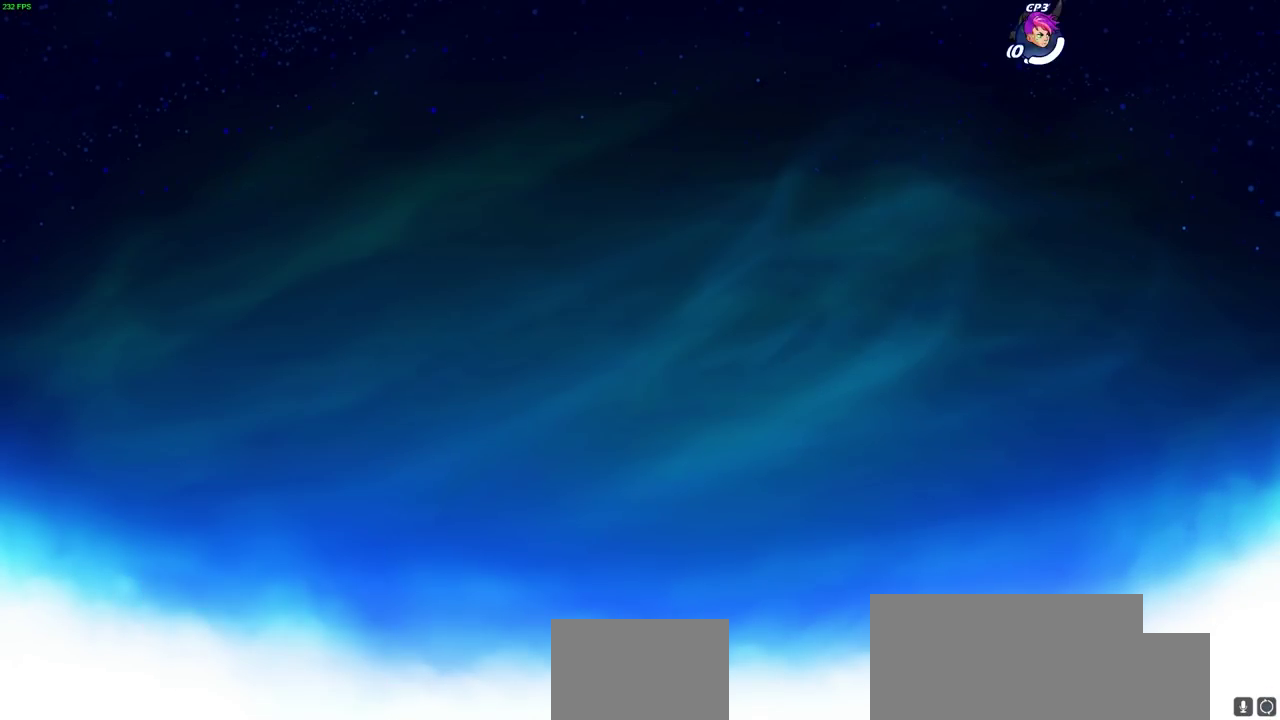
{"dt_ms": 500, "buttons": [], "left_stick": "center", "right_stick": "center", "events": []}
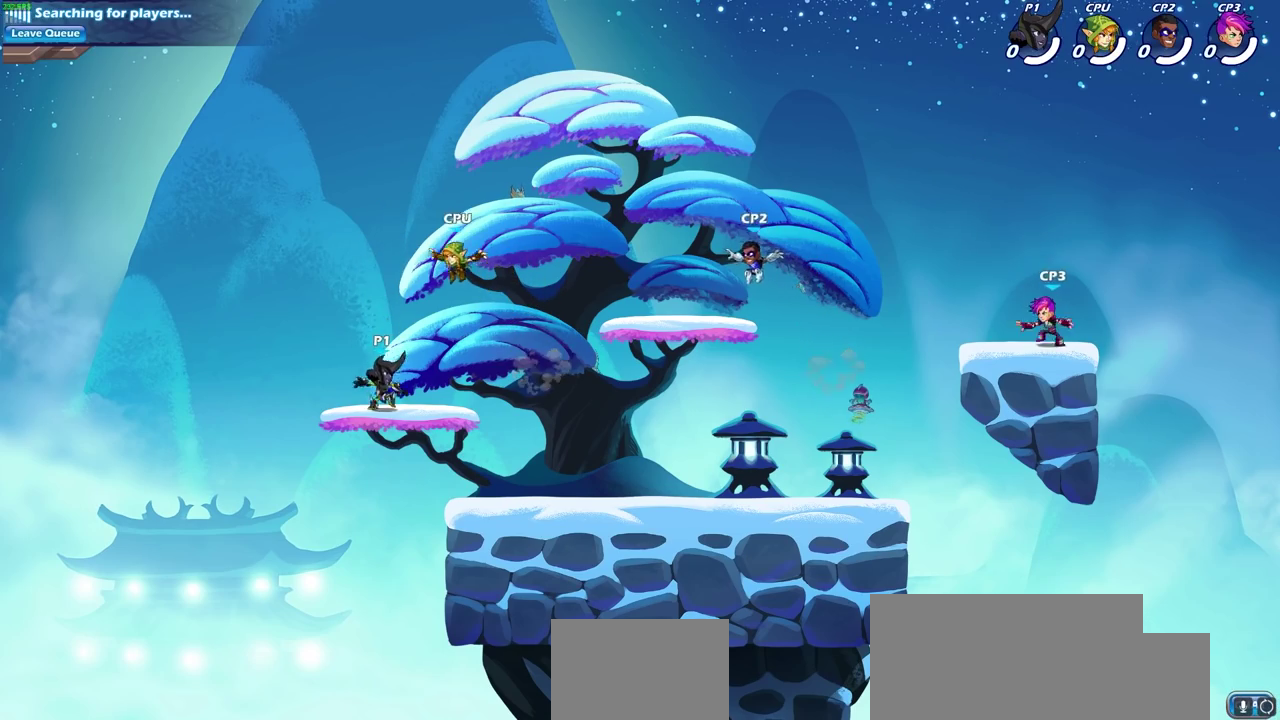
{"dt_ms": 500, "buttons": ["CROSS"], "left_stick": "center", "right_stick": "center", "events": [[167, "left_stick", "right"], [233, "R2", "down"], [383, "R2", "up"], [383, "left_stick", "center"], [483, "CROSS", "down"]]}
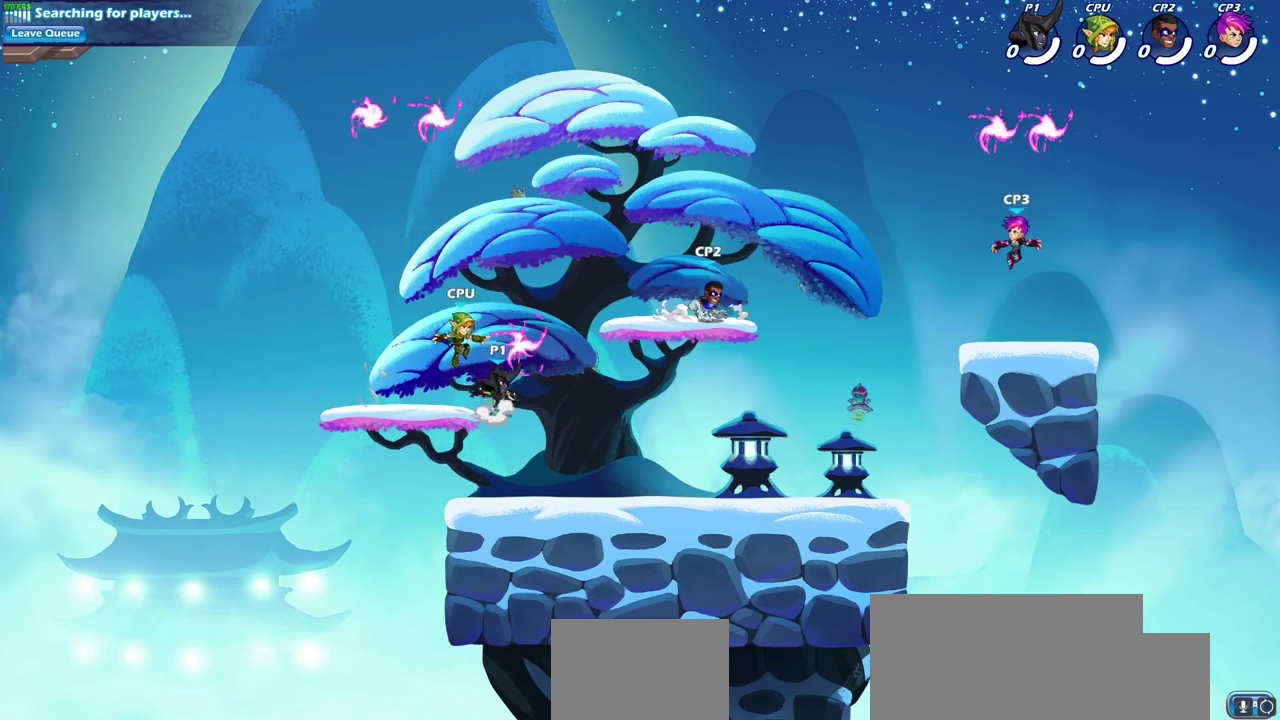
{"dt_ms": 500, "buttons": [], "left_stick": "right", "right_stick": "center", "events": [[133, "CROSS", "up"], [133, "R1", "down"], [133, "left_stick", "right"], [217, "R1", "up"]]}
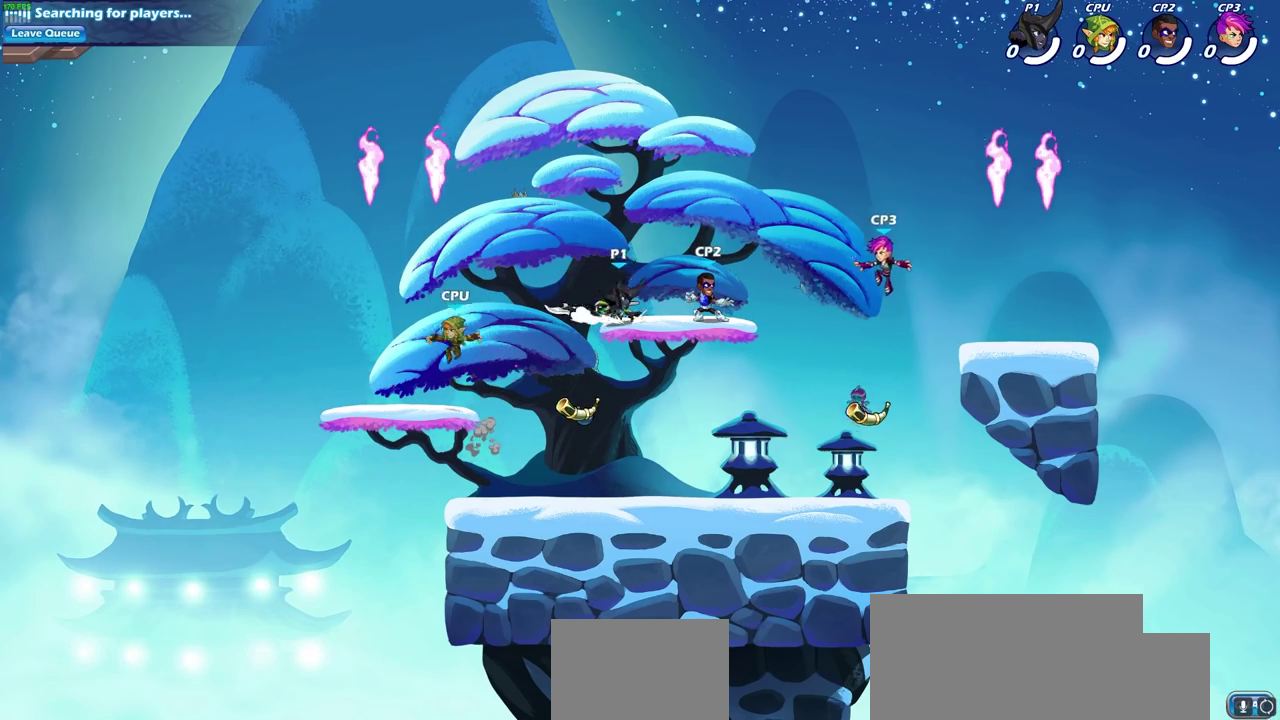
{"dt_ms": 500, "buttons": [], "left_stick": "center", "right_stick": "center", "events": [[17, "SQUARE", "down"], [17, "left_stick", "up-right"], [100, "SQUARE", "up"], [117, "left_stick", "center"]]}
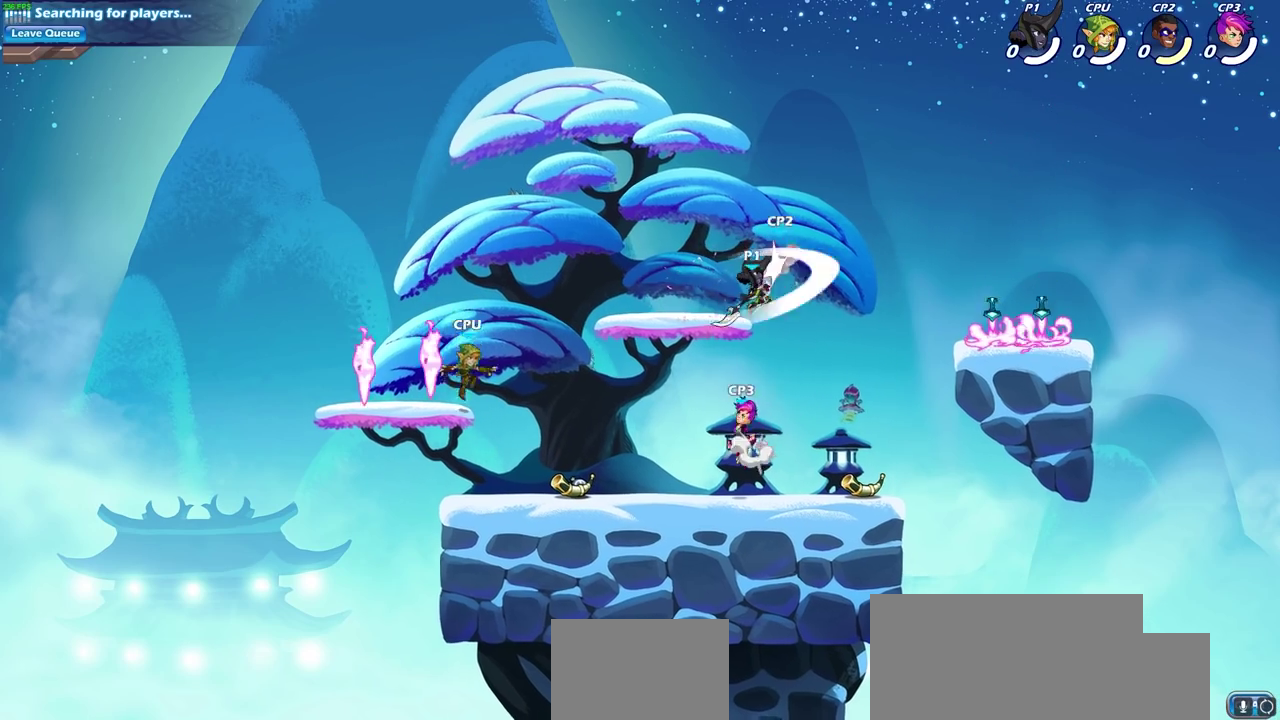
{"dt_ms": 500, "buttons": [], "left_stick": "center", "right_stick": "center", "events": [[300, "R2", "down"], [333, "left_stick", "down"], [383, "SQUARE", "down"], [450, "R2", "up"], [483, "SQUARE", "up"], [500, "left_stick", "center"]]}
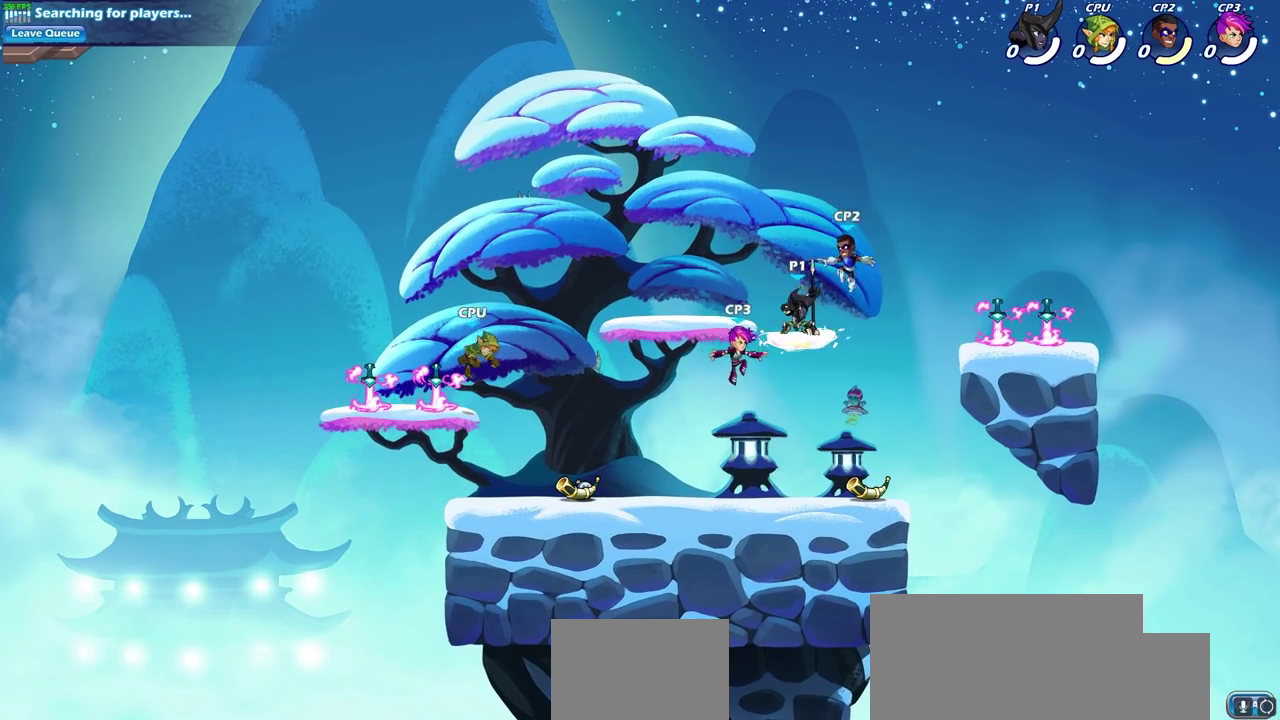
{"dt_ms": 300, "buttons": [], "left_stick": "center", "right_stick": "center", "events": []}
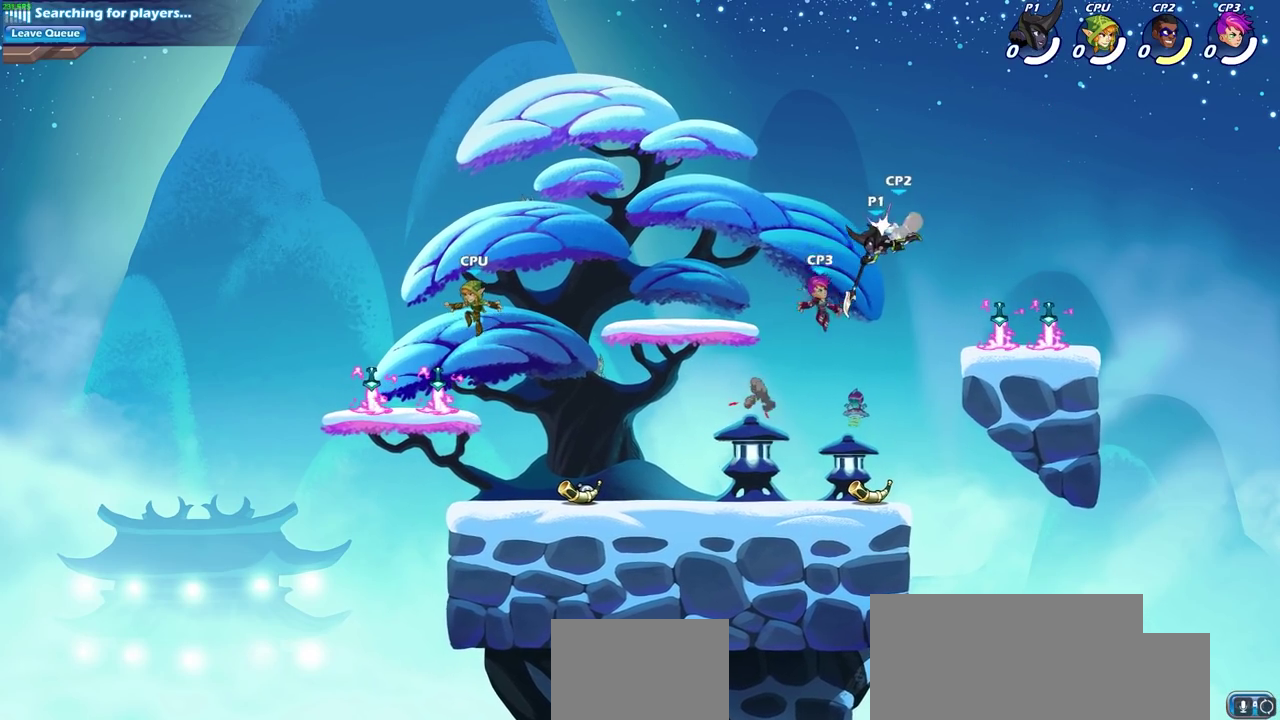
{"dt_ms": 700, "buttons": [], "left_stick": "center", "right_stick": "center", "events": [[350, "left_stick", "right"], [417, "CROSS", "down"], [467, "SQUARE", "down"], [500, "left_stick", "center"], [533, "CROSS", "up"], [567, "SQUARE", "up"]]}